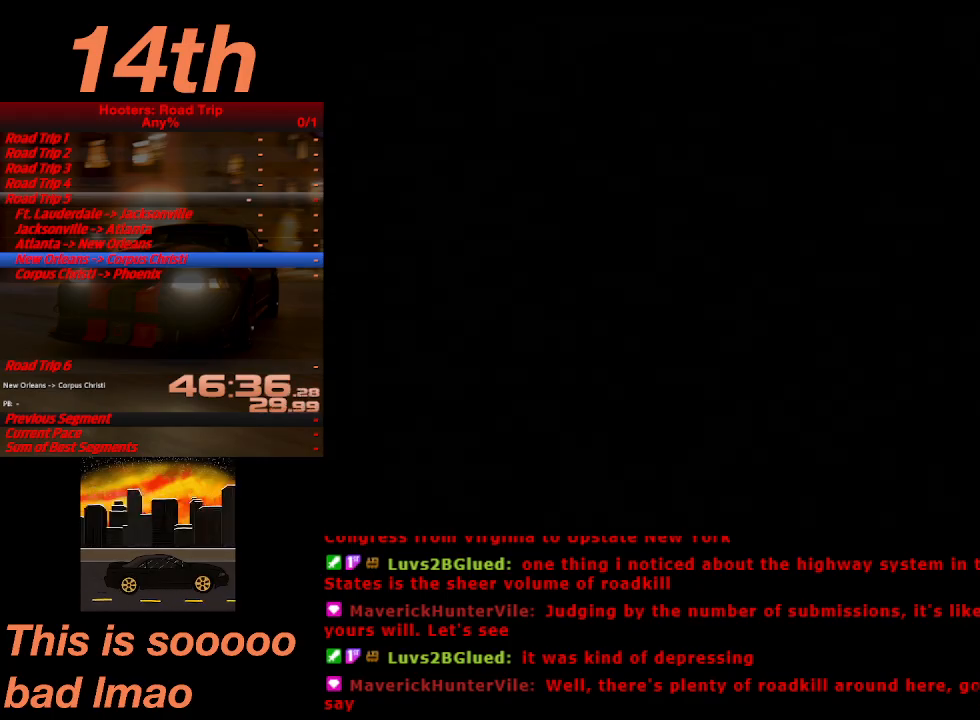
Gameplay with a controller (PlayStation layout); each line is a JSON object with the inputs held at the frame after it. "button_events" lists button changes between this image and that frame as [ms after this image, input, new state], when the widget could be followed in between (sticks are given only as held states). Not read: L3 R1 R3.
{"buttons": ["CROSS"], "left_stick": "center", "right_stick": "center", "button_events": [[433, "CROSS", "down"]]}
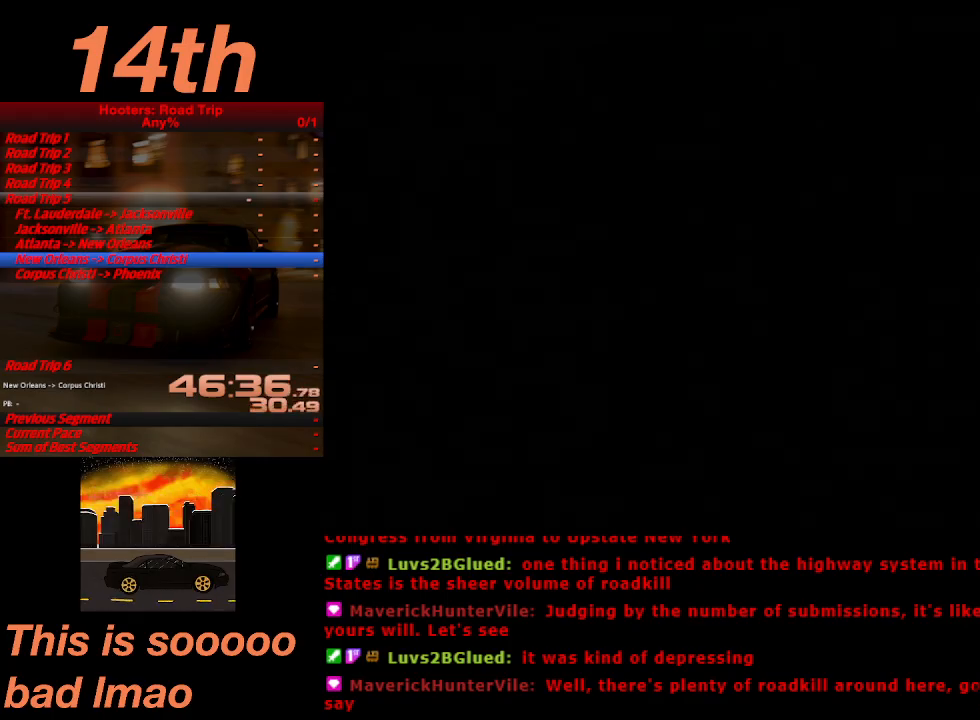
{"buttons": [], "left_stick": "center", "right_stick": "center", "button_events": [[100, "CROSS", "up"]]}
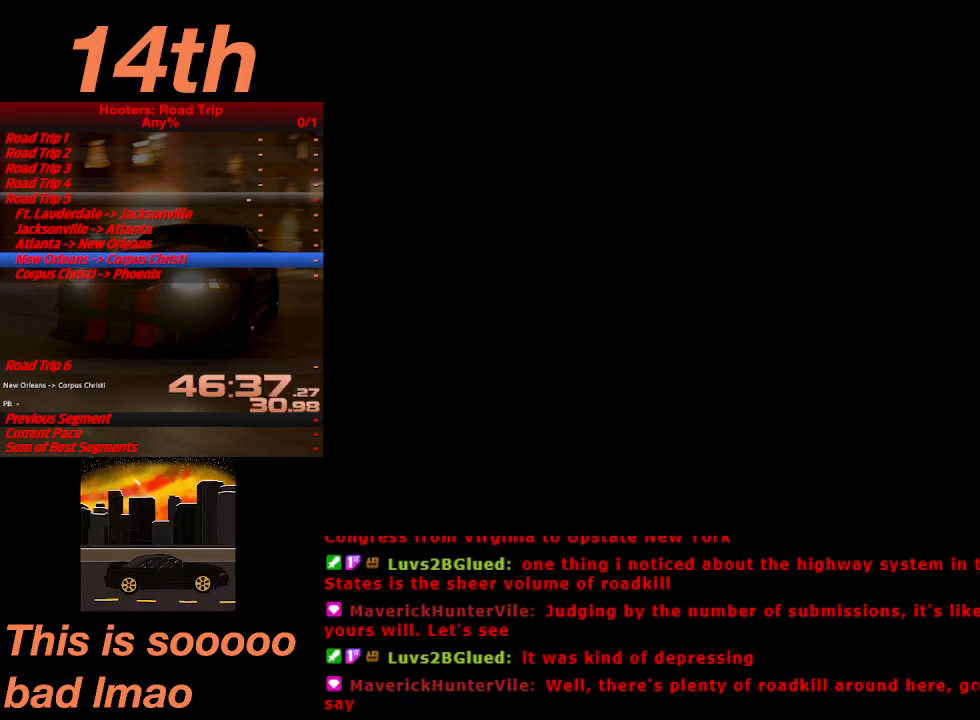
{"buttons": [], "left_stick": "center", "right_stick": "center", "button_events": []}
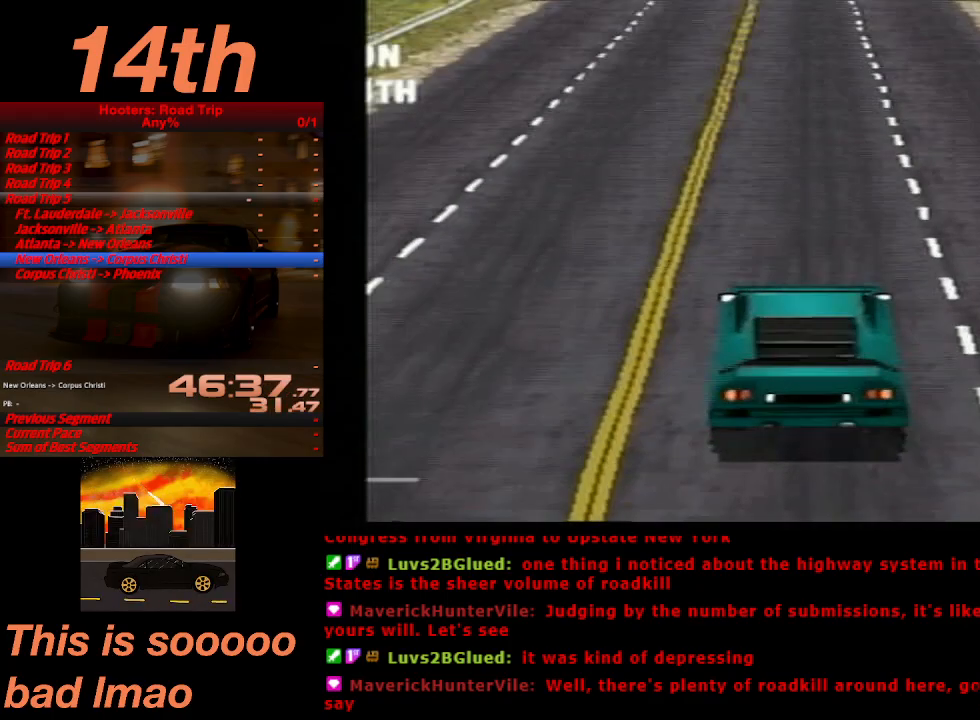
{"buttons": ["CROSS"], "left_stick": "center", "right_stick": "center", "button_events": [[167, "CROSS", "down"]]}
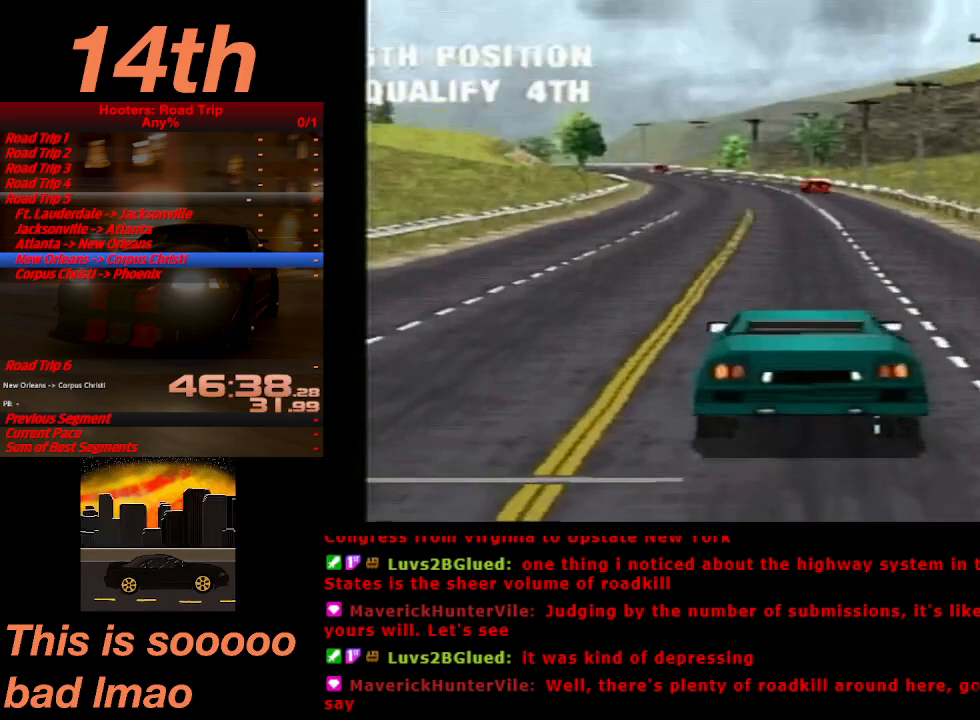
{"buttons": ["CROSS"], "left_stick": "center", "right_stick": "center", "button_events": [[133, "CROSS", "up"], [367, "CROSS", "down"]]}
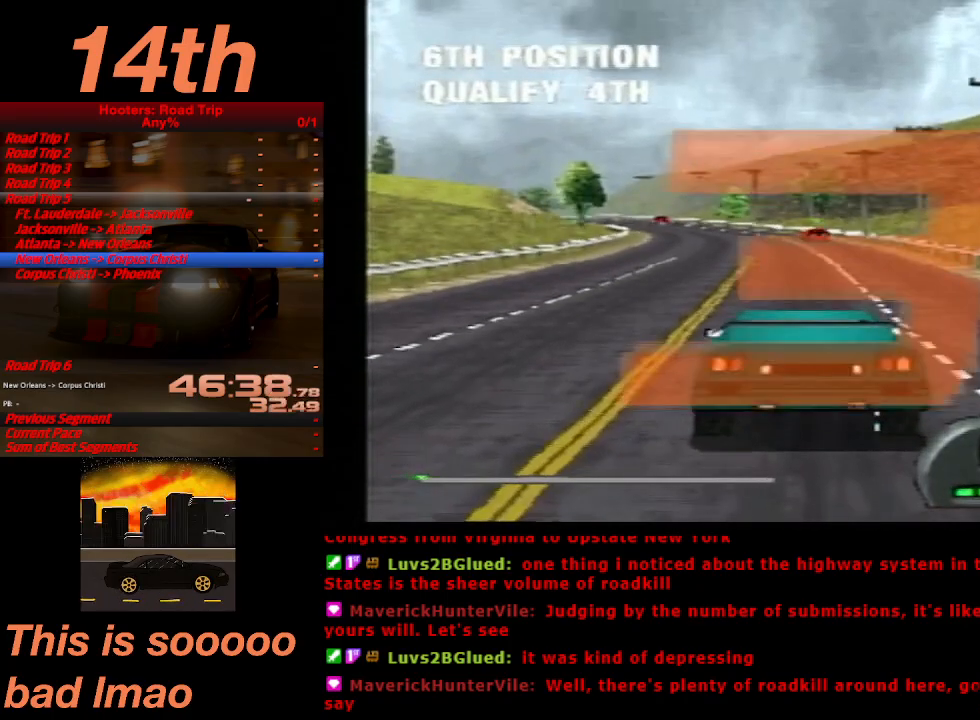
{"buttons": ["CROSS"], "left_stick": "center", "right_stick": "center", "button_events": [[233, "TRIANGLE", "down"], [367, "TRIANGLE", "up"]]}
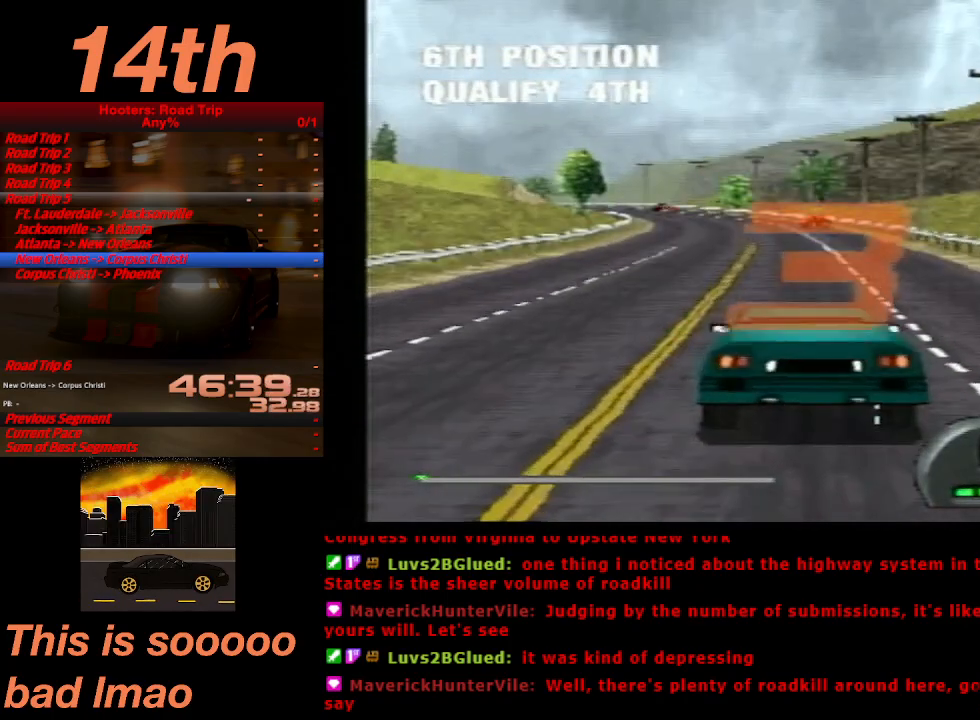
{"buttons": ["CROSS"], "left_stick": "center", "right_stick": "center", "button_events": [[33, "TRIANGLE", "down"], [133, "TRIANGLE", "up"]]}
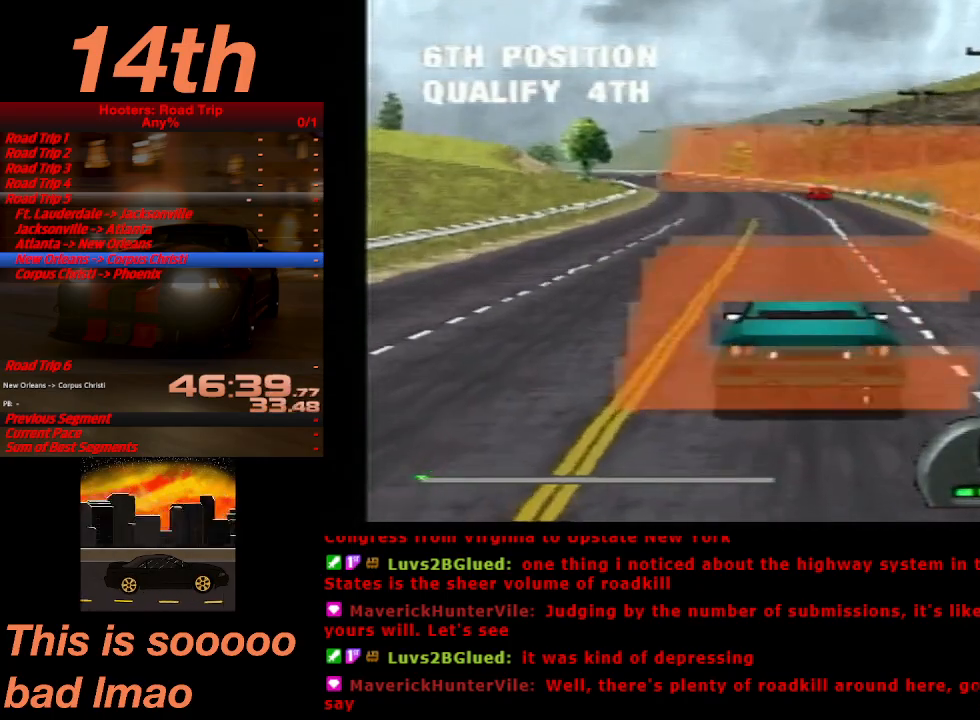
{"buttons": ["CROSS"], "left_stick": "center", "right_stick": "center", "button_events": []}
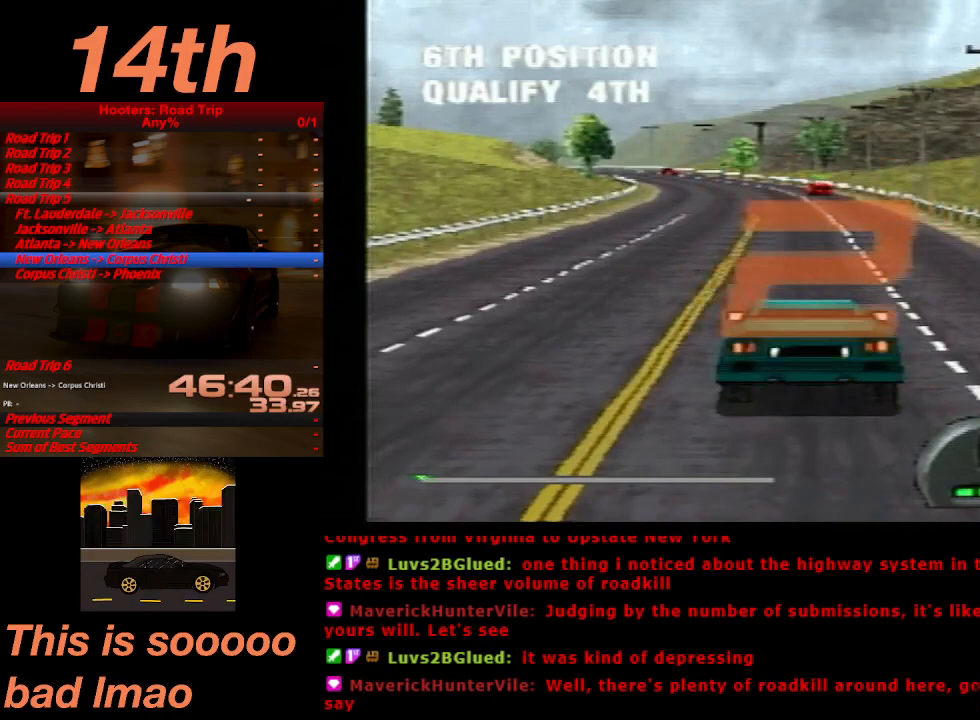
{"buttons": ["CROSS"], "left_stick": "center", "right_stick": "center", "button_events": []}
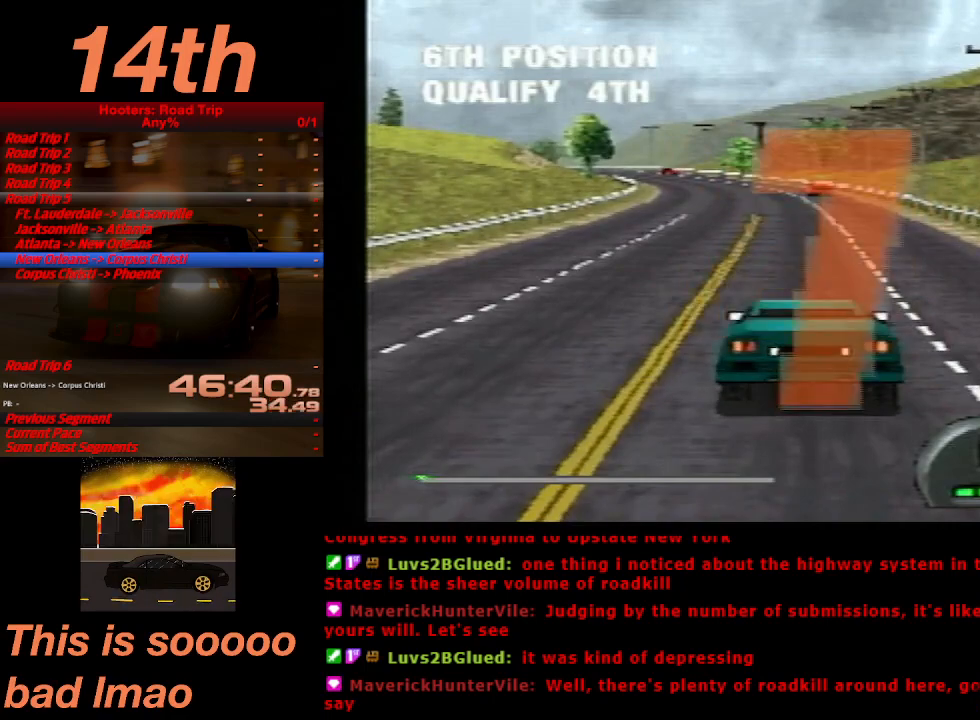
{"buttons": ["CROSS"], "left_stick": "center", "right_stick": "center", "button_events": []}
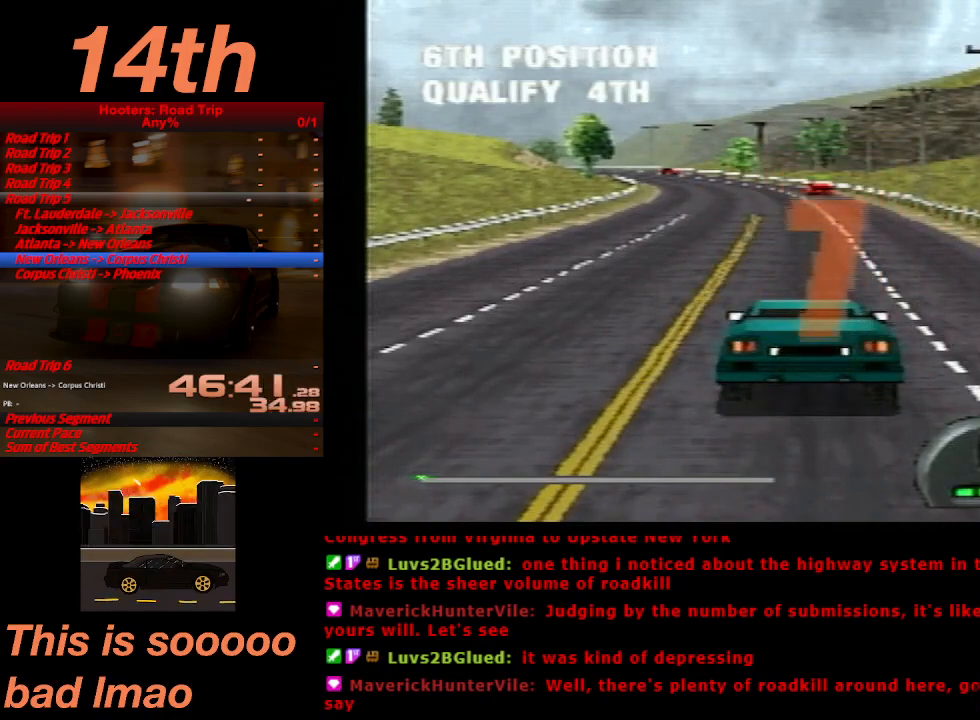
{"buttons": ["CROSS"], "left_stick": "center", "right_stick": "center", "button_events": []}
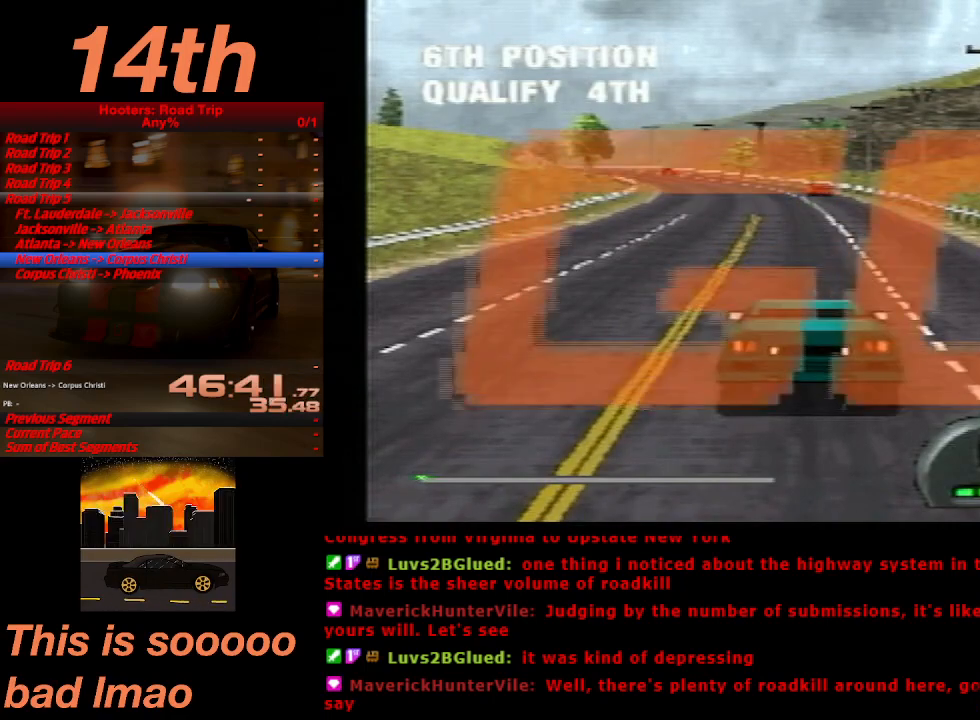
{"buttons": ["CROSS"], "left_stick": "center", "right_stick": "center", "button_events": []}
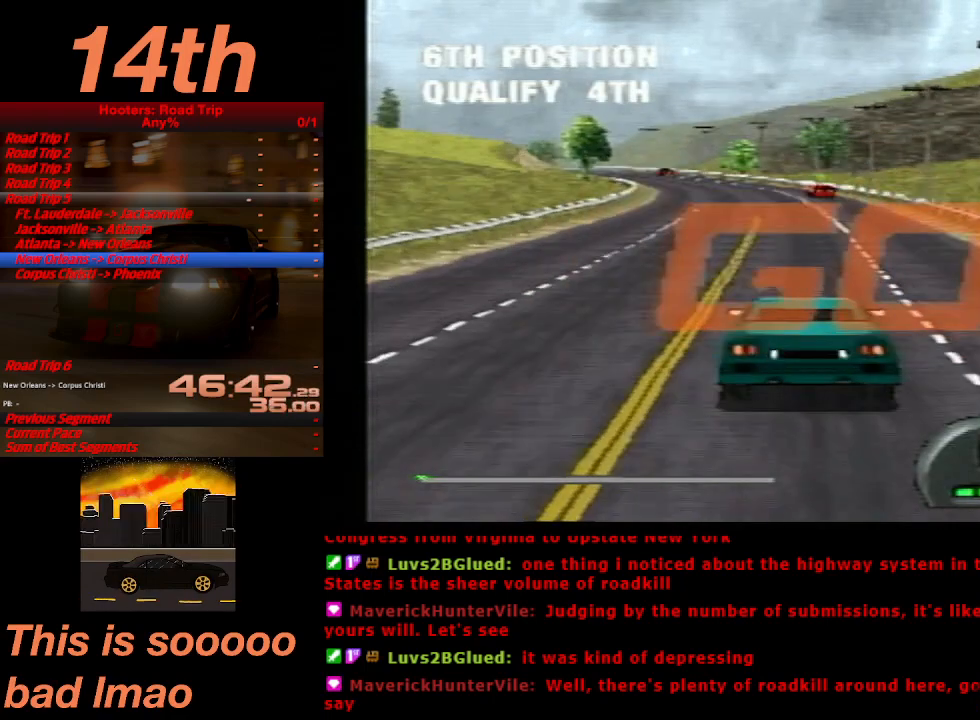
{"buttons": ["CROSS"], "left_stick": "center", "right_stick": "center", "button_events": []}
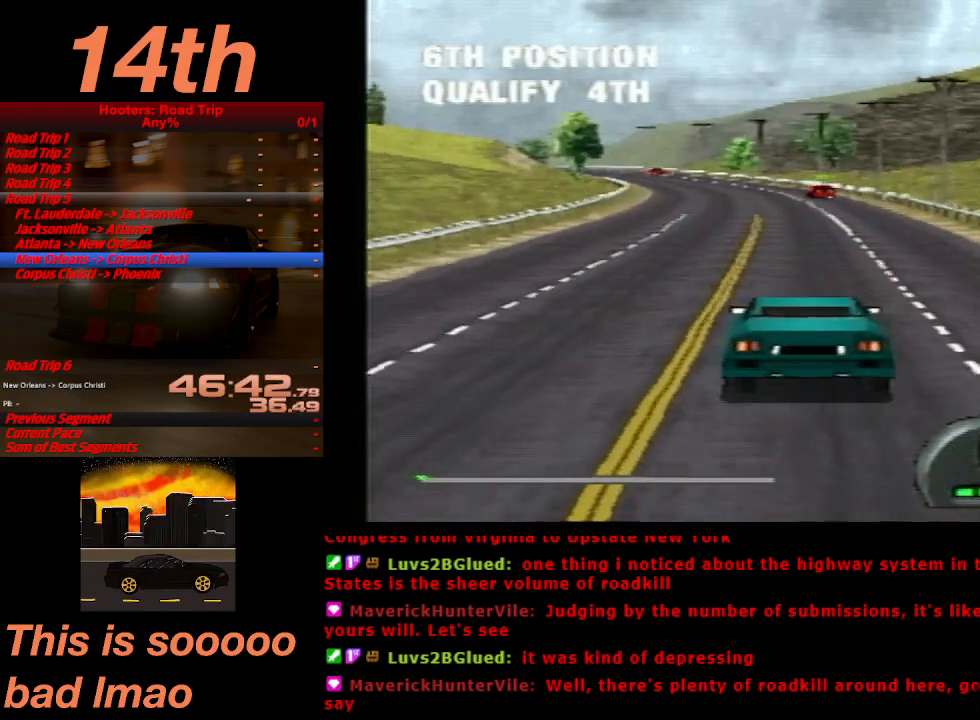
{"buttons": ["CROSS"], "left_stick": "center", "right_stick": "center", "button_events": []}
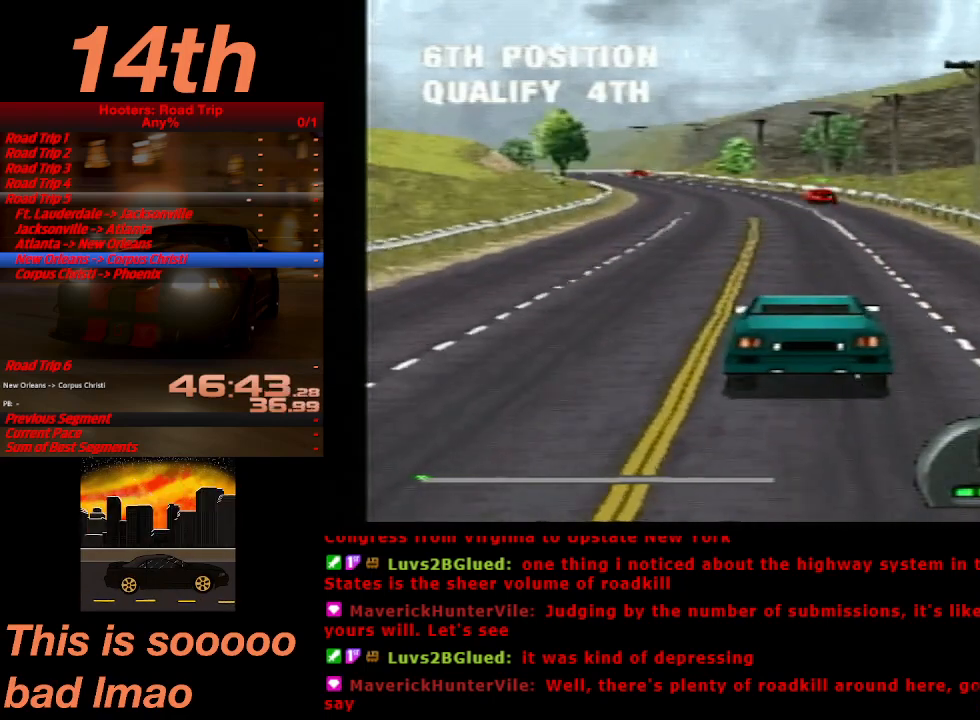
{"buttons": ["CROSS"], "left_stick": "center", "right_stick": "center", "button_events": [[167, "DPAD_LEFT", "down"], [267, "DPAD_LEFT", "up"]]}
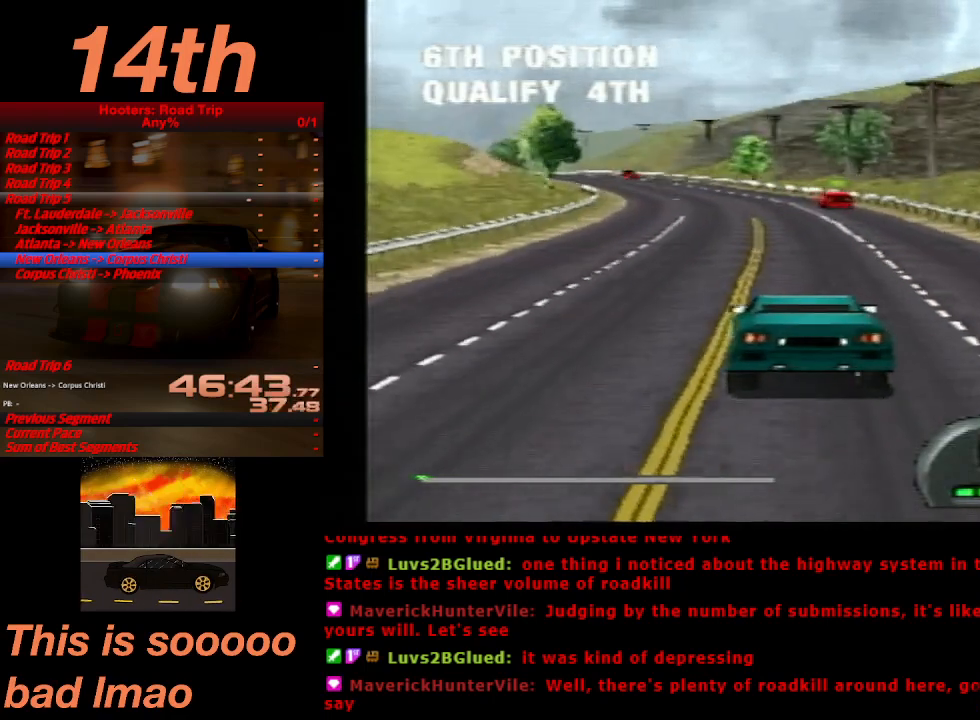
{"buttons": ["CROSS"], "left_stick": "center", "right_stick": "center", "button_events": []}
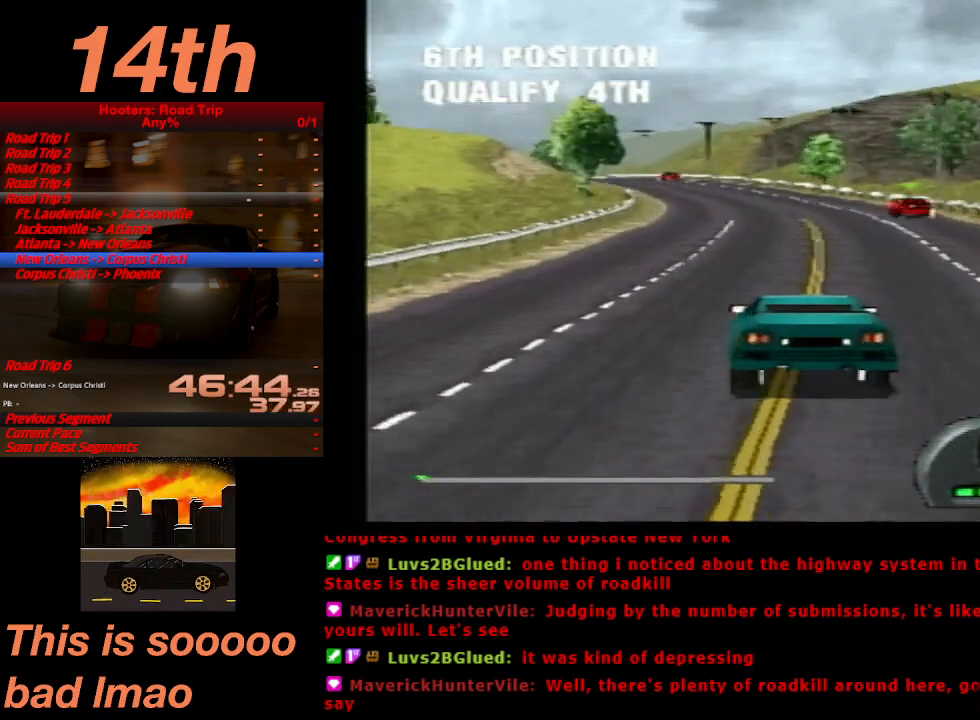
{"buttons": ["CROSS"], "left_stick": "center", "right_stick": "center", "button_events": []}
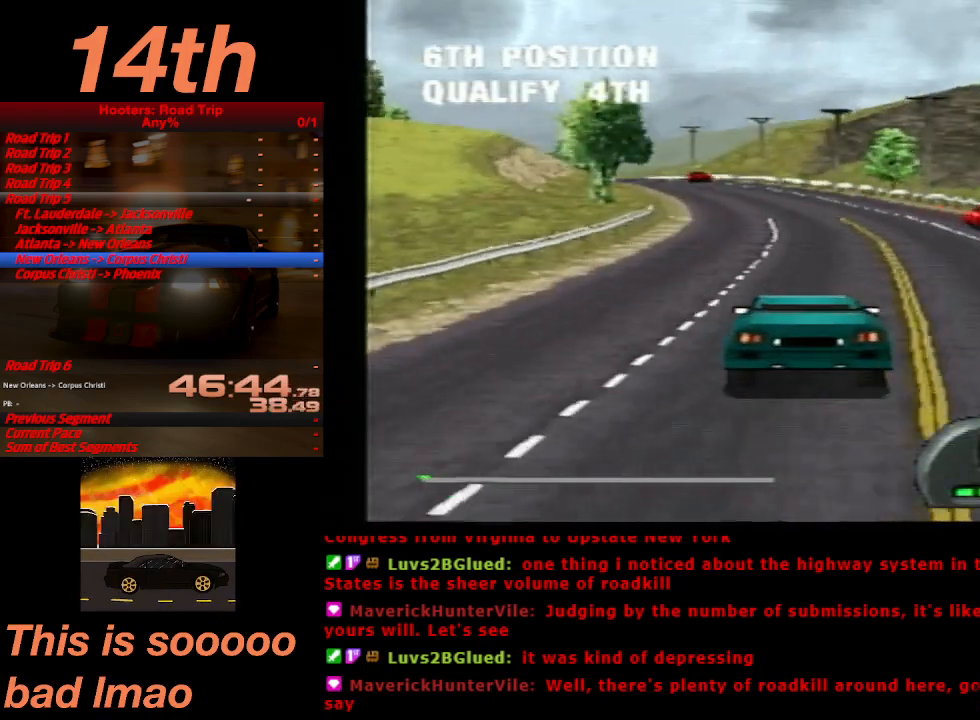
{"buttons": ["CROSS"], "left_stick": "center", "right_stick": "center", "button_events": [[133, "DPAD_LEFT", "down"], [233, "DPAD_LEFT", "up"]]}
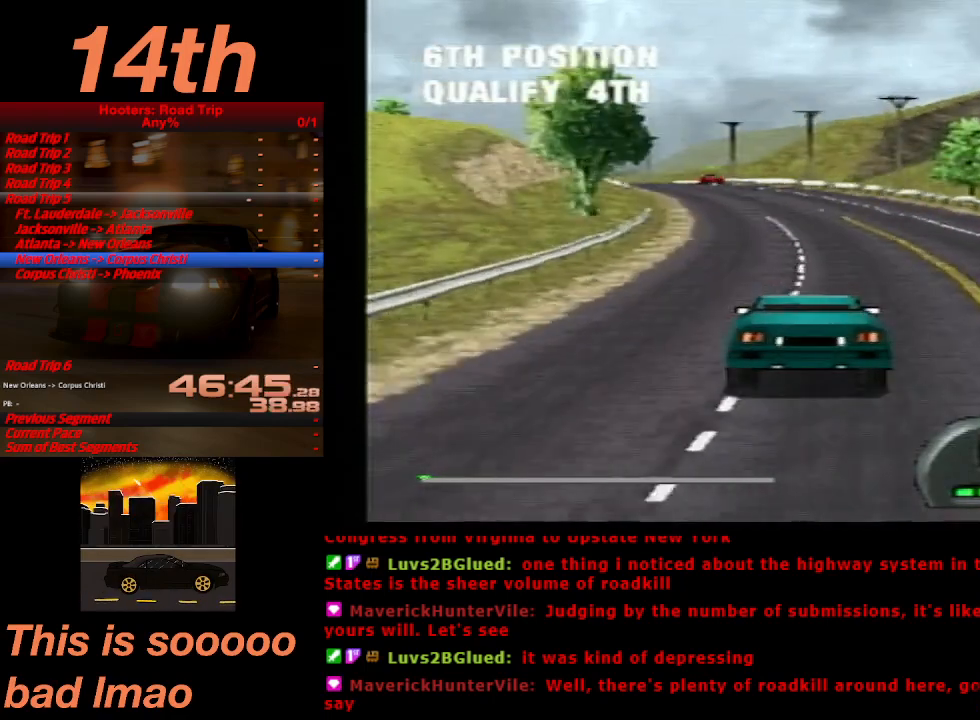
{"buttons": ["CROSS"], "left_stick": "center", "right_stick": "center", "button_events": []}
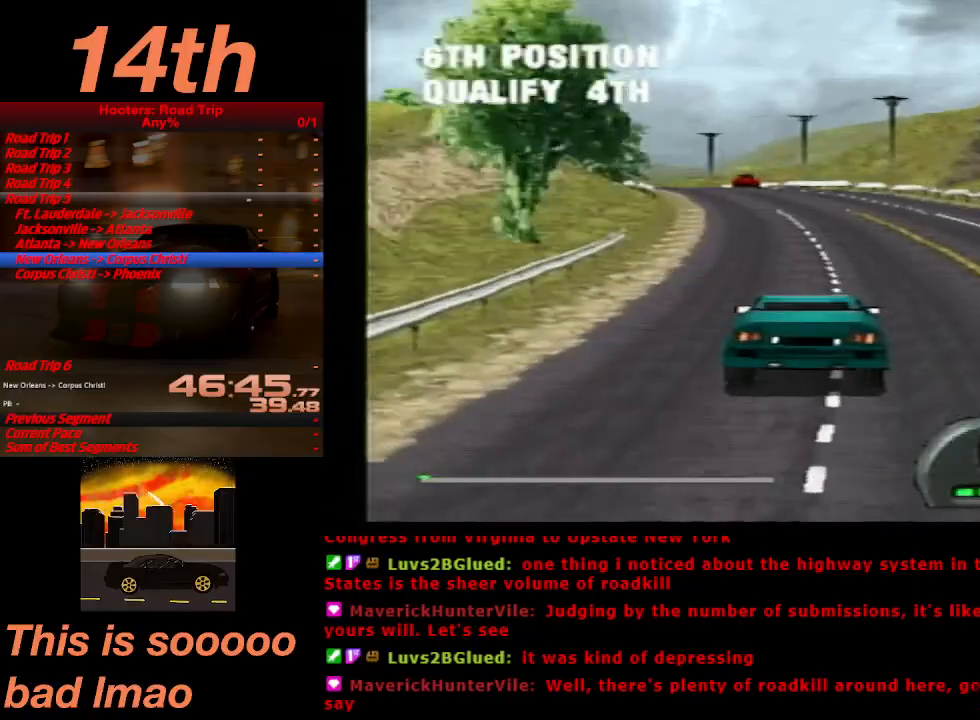
{"buttons": ["CROSS", "DPAD_LEFT"], "left_stick": "center", "right_stick": "center", "button_events": [[67, "DPAD_LEFT", "down"], [167, "DPAD_LEFT", "up"], [400, "DPAD_LEFT", "down"]]}
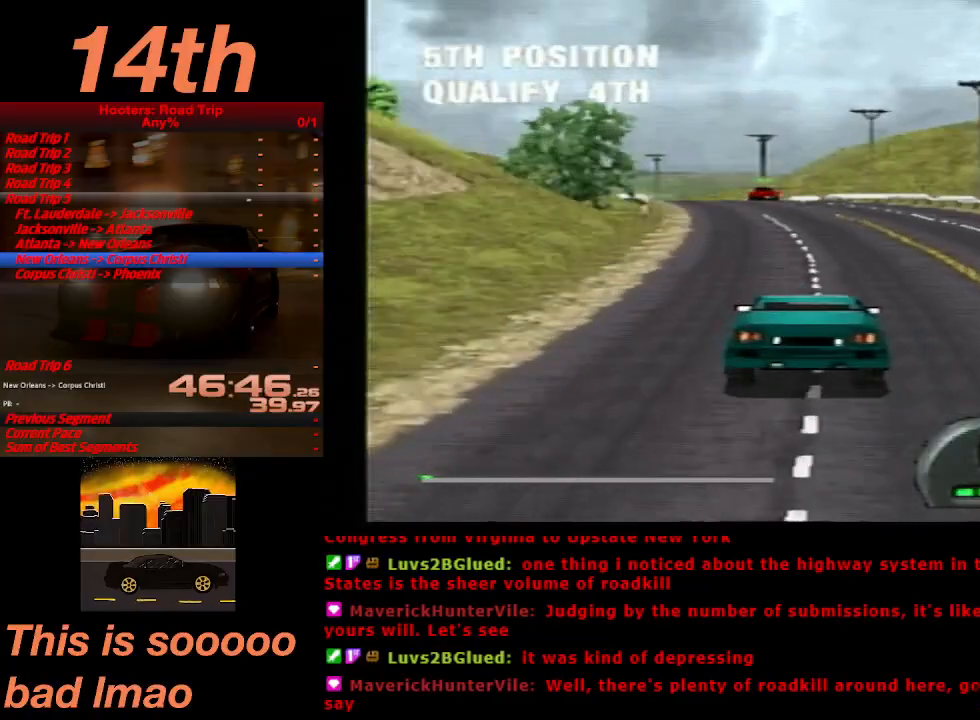
{"buttons": ["CROSS"], "left_stick": "center", "right_stick": "center", "button_events": [[67, "DPAD_LEFT", "up"], [433, "DPAD_RIGHT", "down"], [500, "DPAD_RIGHT", "up"]]}
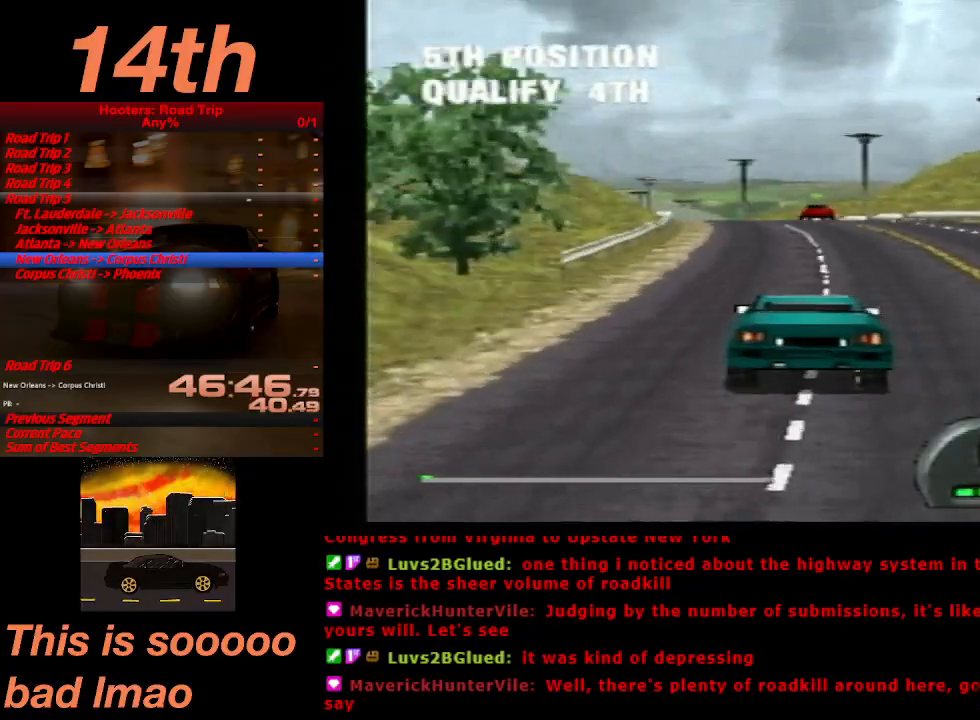
{"buttons": ["CROSS"], "left_stick": "center", "right_stick": "center", "button_events": [[267, "DPAD_LEFT", "down"], [400, "DPAD_LEFT", "up"]]}
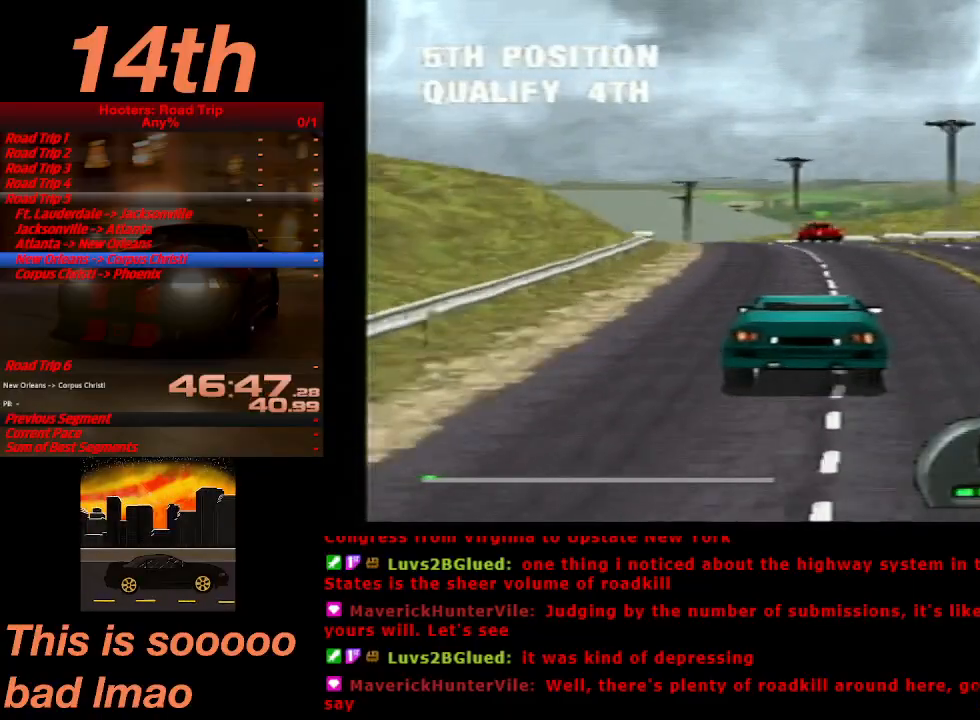
{"buttons": ["CROSS"], "left_stick": "center", "right_stick": "center", "button_events": [[33, "DPAD_LEFT", "down"], [233, "DPAD_LEFT", "up"]]}